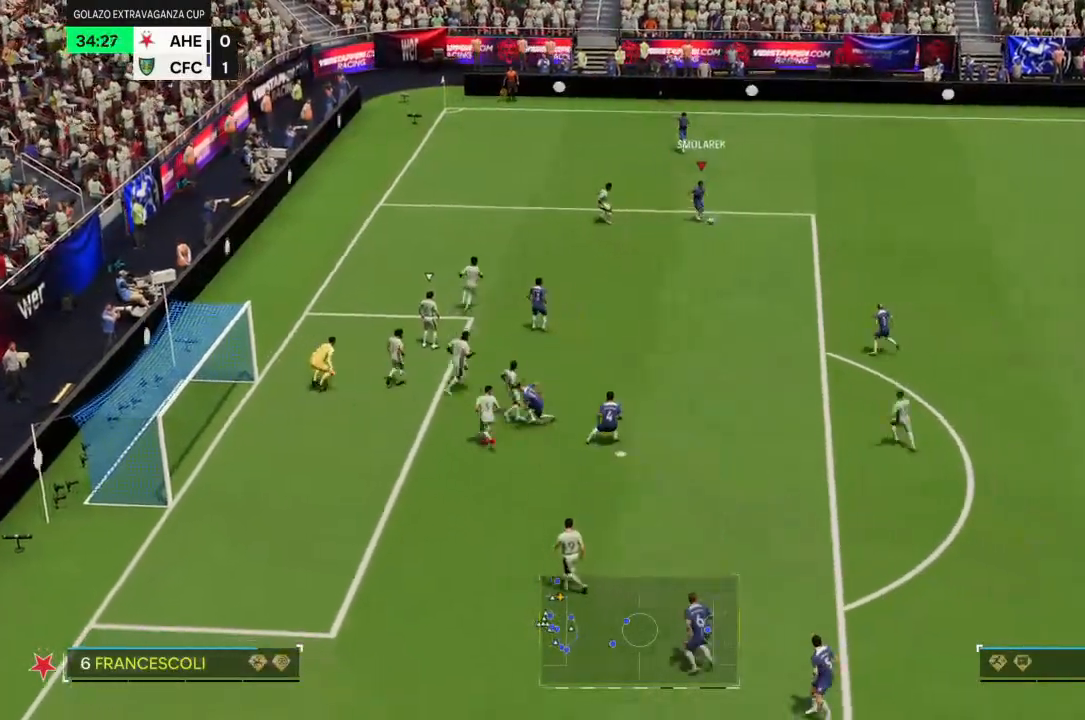
Gameplay with a controller (PlayStation layout); each line is a JSON object with the inputs held at the frame after it (dt_ms = milliseconds from this image to that frame). "events" lists button and stick changes between this image and that frame as [ms after this image, input, new state], when the widget could be followed in between. Not read: L3 R3.
{"dt_ms": 500, "buttons": ["L2"], "left_stick": "down", "right_stick": "center", "events": [[433, "L2", "down"]]}
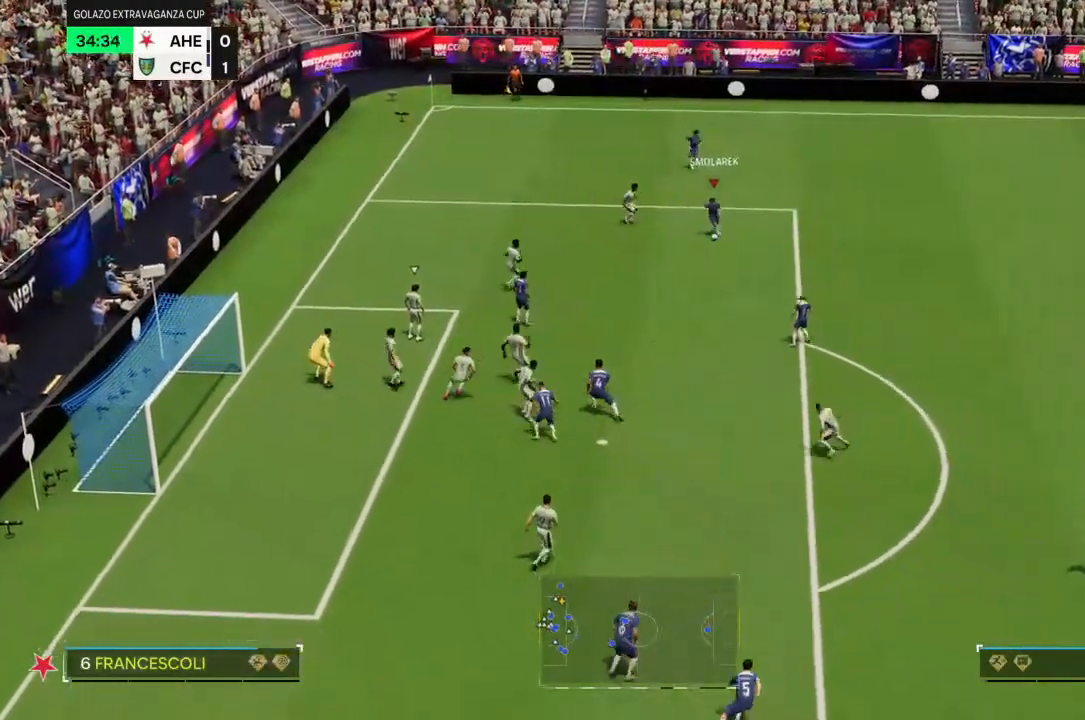
{"dt_ms": 500, "buttons": [], "left_stick": "down", "right_stick": "center", "events": [[133, "L2", "up"]]}
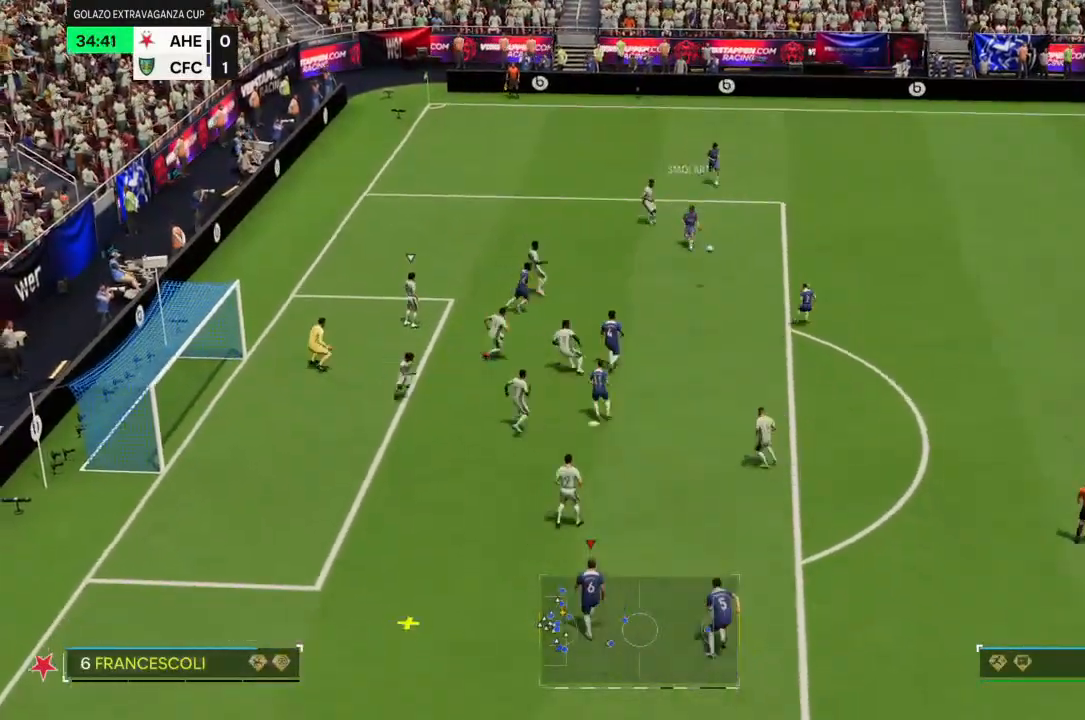
{"dt_ms": 500, "buttons": ["L2"], "left_stick": "left", "right_stick": "center", "events": [[67, "left_stick", "down-left"], [333, "L2", "down"], [333, "left_stick", "left"]]}
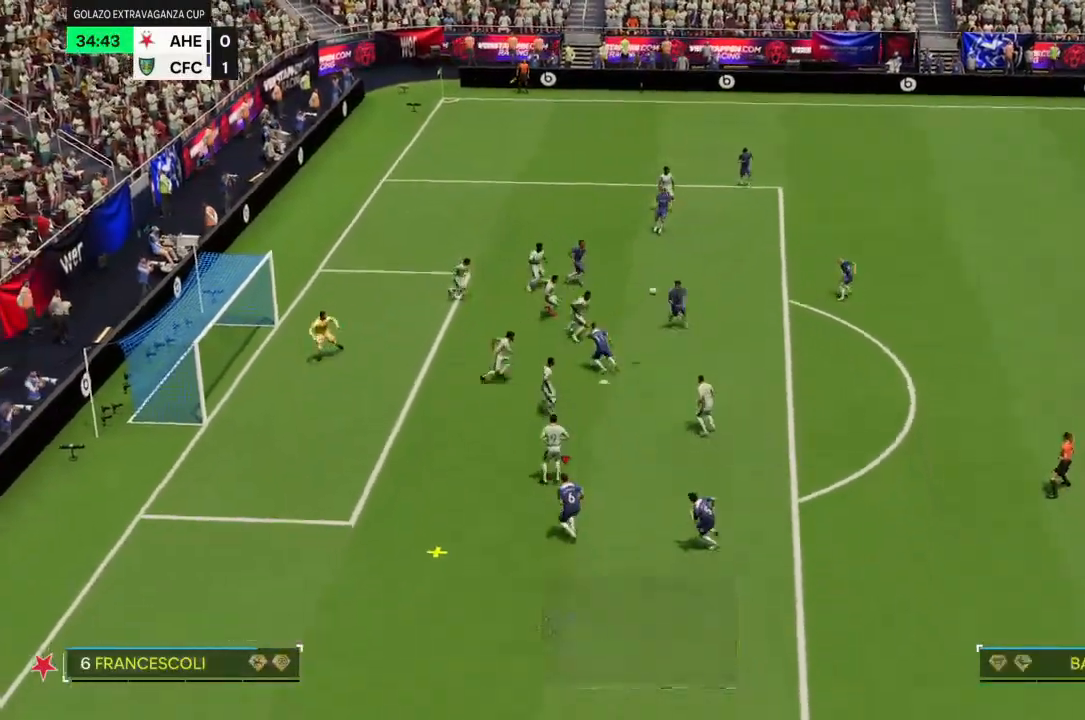
{"dt_ms": 500, "buttons": ["R2"], "left_stick": "up-left", "right_stick": "center", "events": [[100, "left_stick", "up-left"], [133, "L2", "up"], [233, "R2", "down"]]}
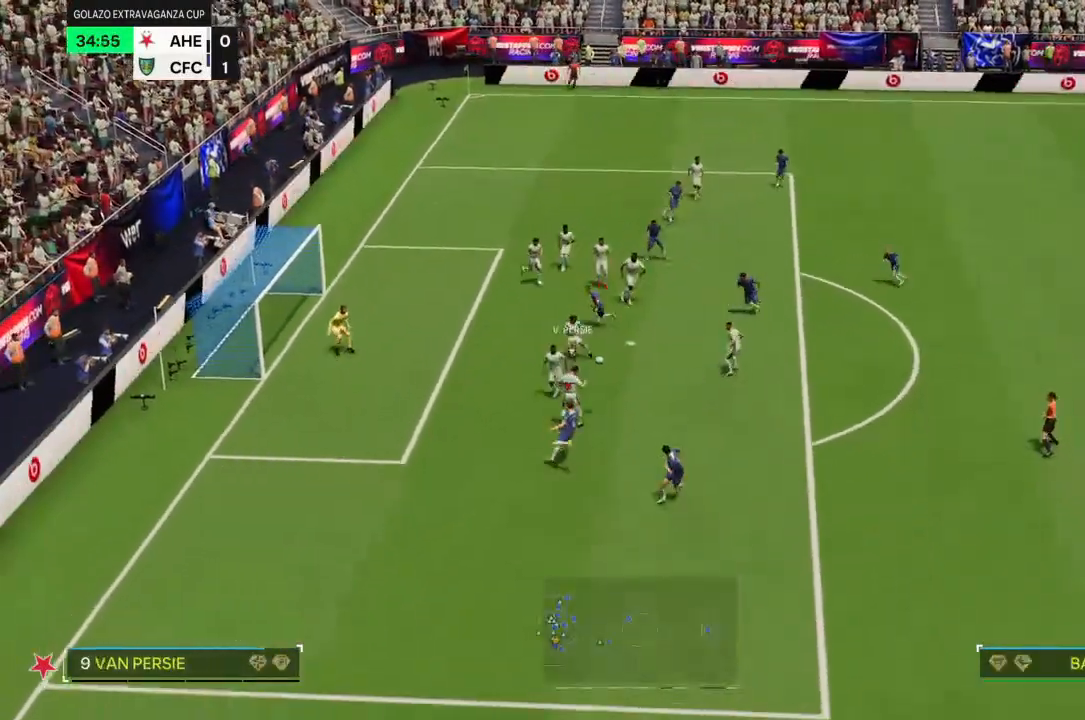
{"dt_ms": 500, "buttons": ["R2"], "left_stick": "up", "right_stick": "center", "events": [[500, "left_stick", "up"]]}
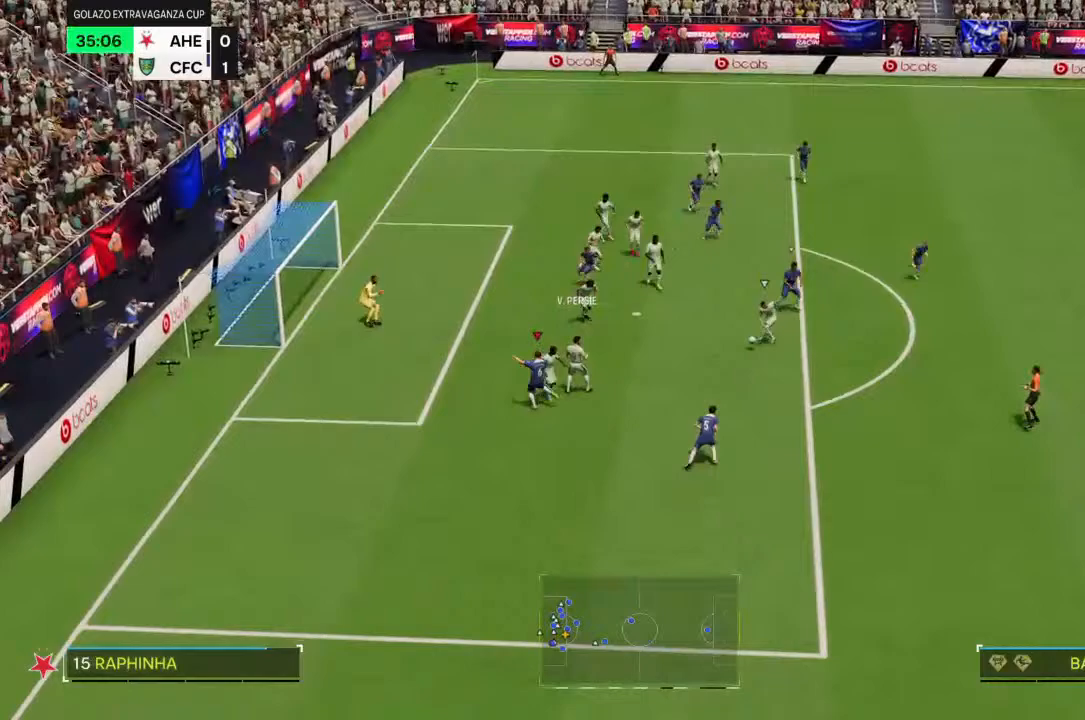
{"dt_ms": 500, "buttons": ["R2"], "left_stick": "down", "right_stick": "center", "events": [[100, "left_stick", "center"], [233, "left_stick", "down"]]}
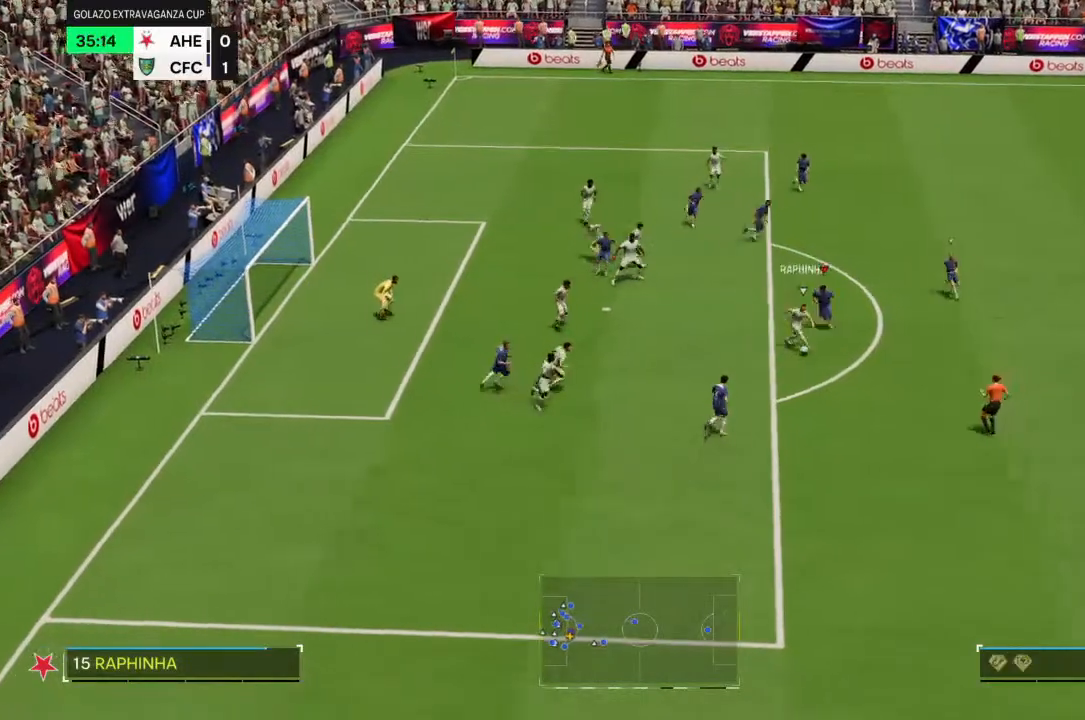
{"dt_ms": 500, "buttons": ["R2"], "left_stick": "down", "right_stick": "center", "events": []}
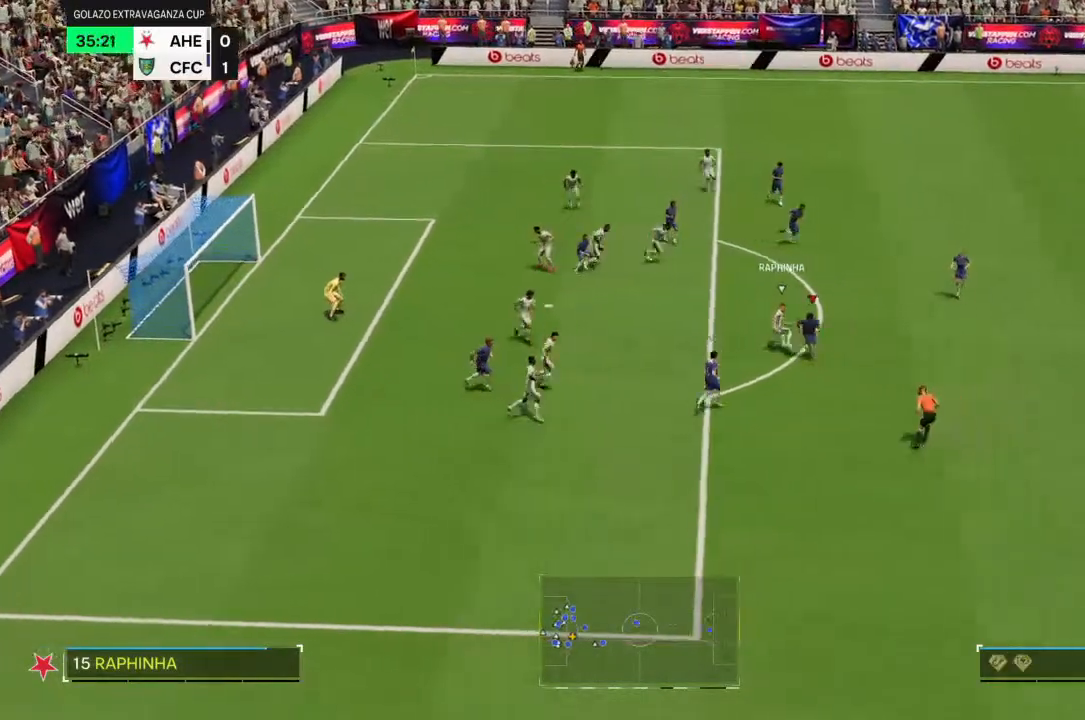
{"dt_ms": 500, "buttons": ["R2"], "left_stick": "up", "right_stick": "center", "events": [[433, "left_stick", "center"], [500, "left_stick", "up"]]}
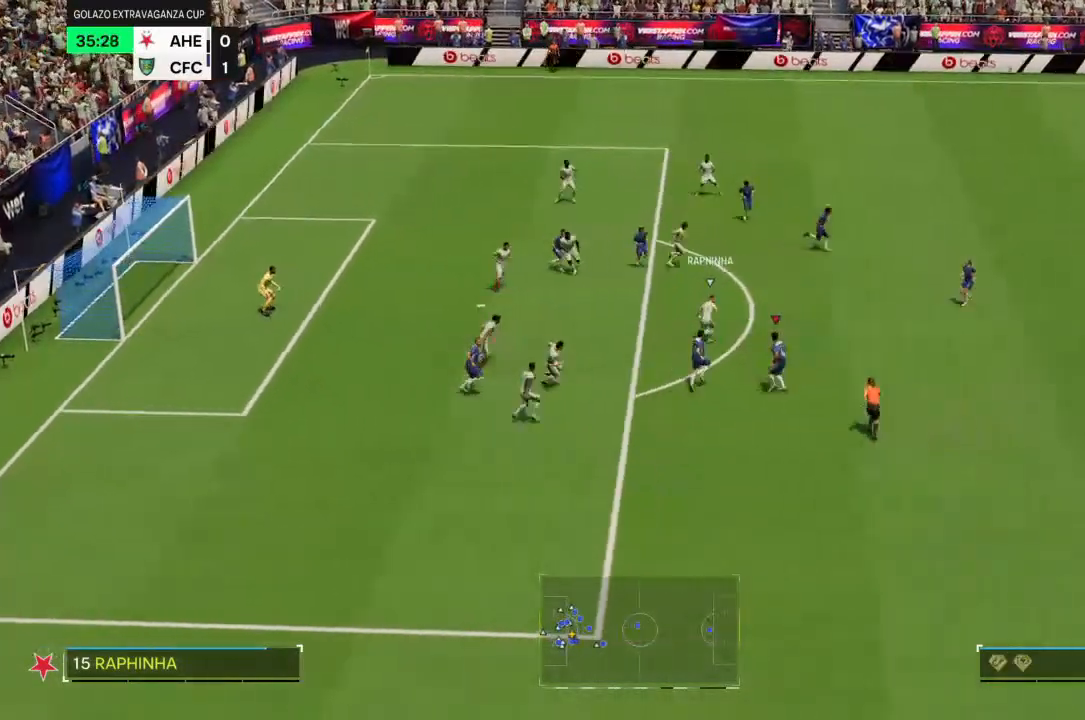
{"dt_ms": 500, "buttons": ["R2"], "left_stick": "up", "right_stick": "center", "events": []}
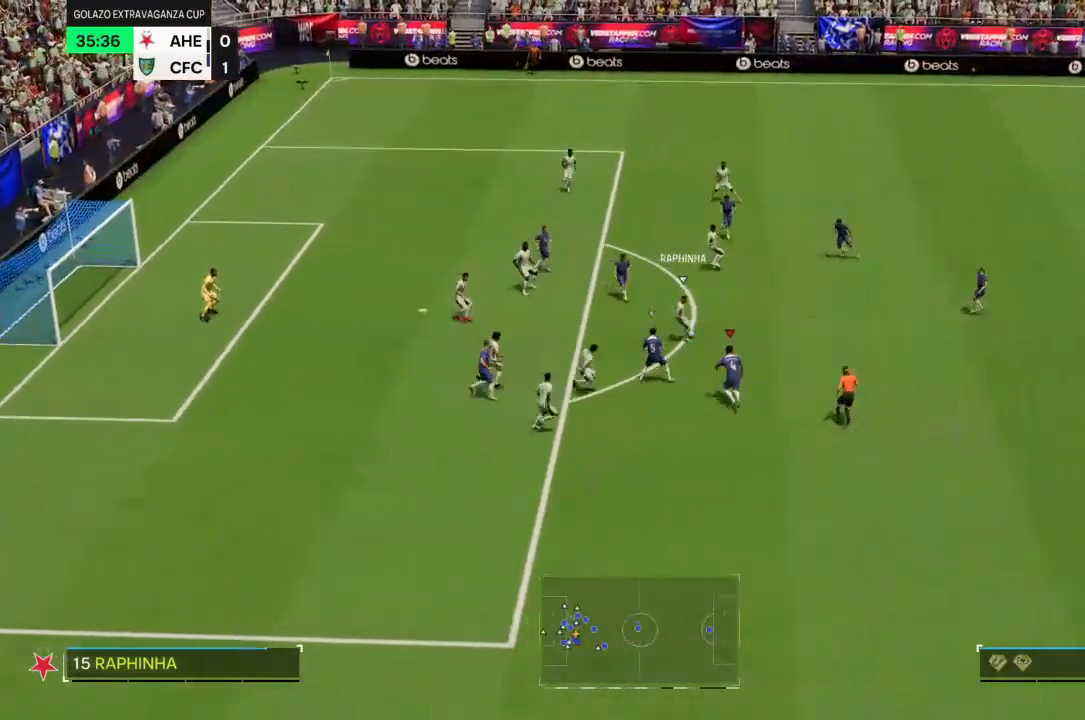
{"dt_ms": 500, "buttons": ["R2"], "left_stick": "up", "right_stick": "center", "events": []}
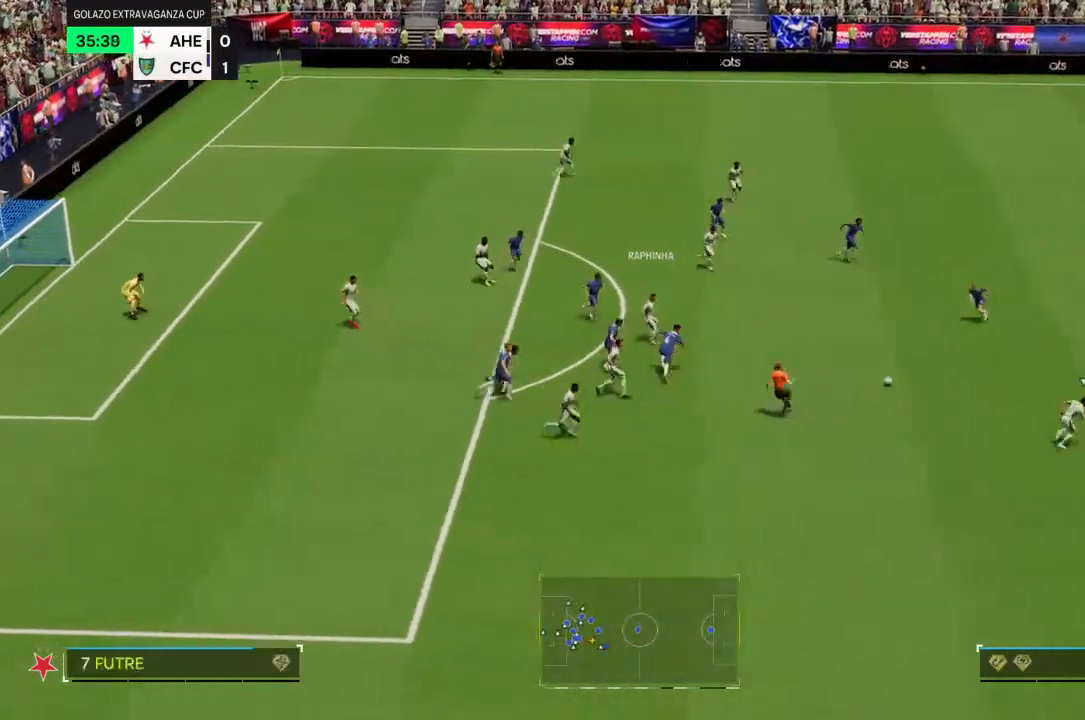
{"dt_ms": 500, "buttons": ["R2"], "left_stick": "down-left", "right_stick": "center", "events": [[100, "R2", "up"], [133, "left_stick", "center"], [200, "left_stick", "down-left"], [500, "R2", "down"]]}
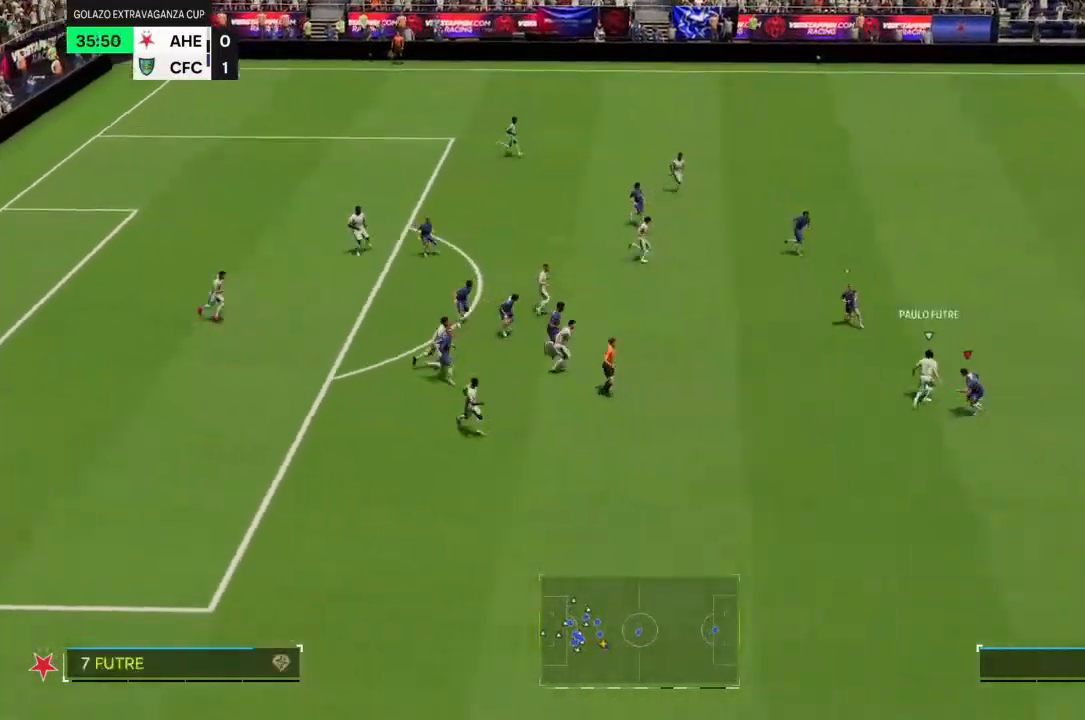
{"dt_ms": 500, "buttons": ["R2"], "left_stick": "up", "right_stick": "center", "events": [[100, "left_stick", "up-left"], [133, "CROSS", "down"], [233, "left_stick", "left"], [333, "left_stick", "up-left"], [367, "CROSS", "up"], [433, "left_stick", "up"]]}
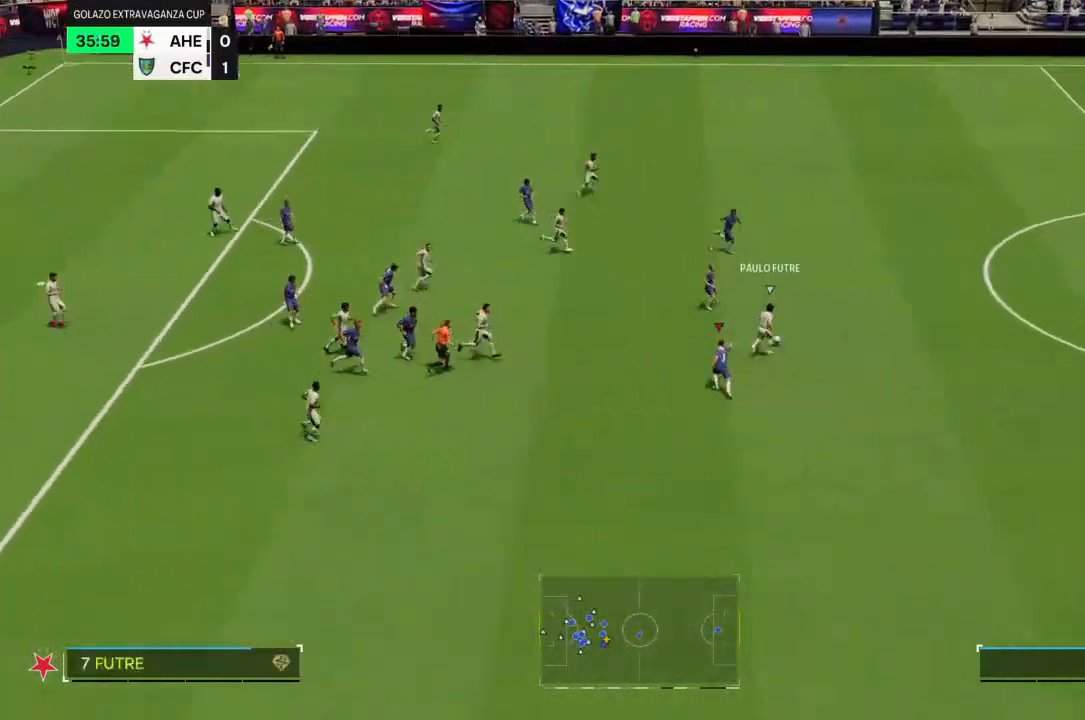
{"dt_ms": 1000, "buttons": ["R2"], "left_stick": "down-right", "right_stick": "center"}
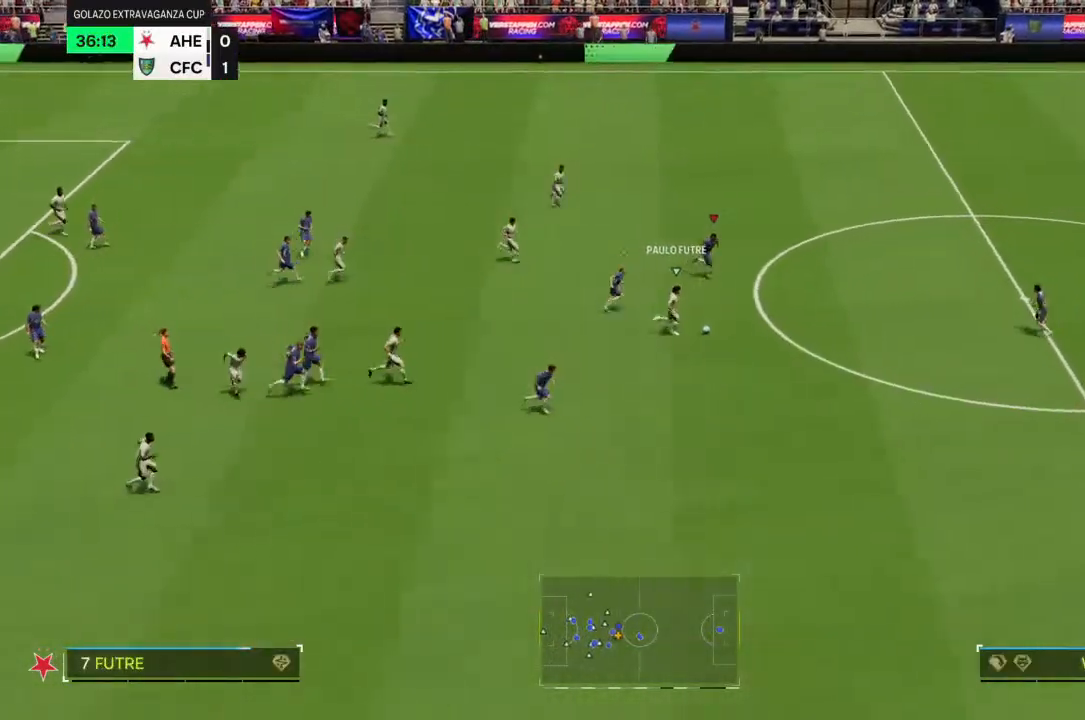
{"dt_ms": 500, "buttons": [], "left_stick": "down-right", "right_stick": "center", "events": [[400, "R2", "up"]]}
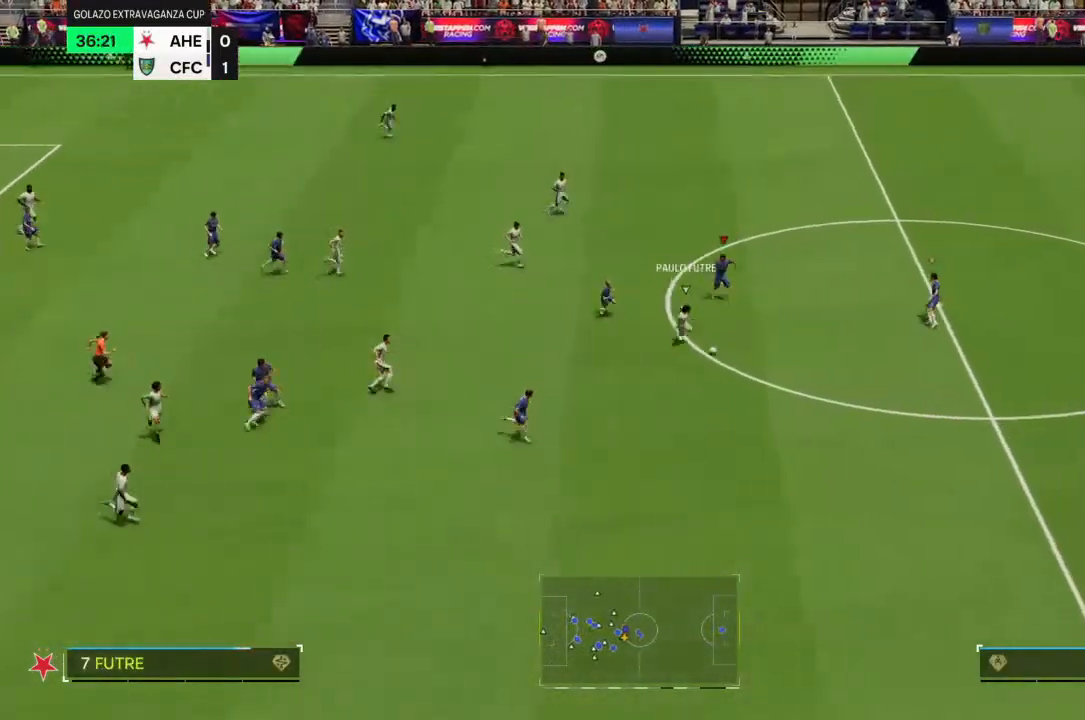
{"dt_ms": 500, "buttons": [], "left_stick": "down-right", "right_stick": "center", "events": [[267, "left_stick", "down"], [500, "left_stick", "down-right"]]}
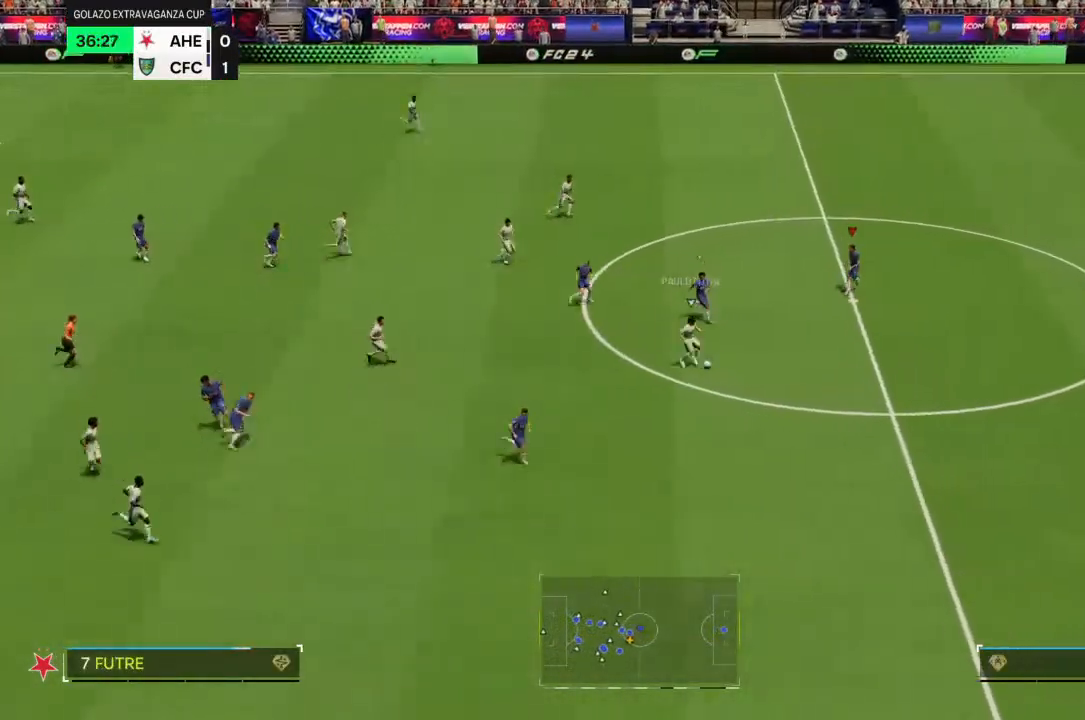
{"dt_ms": 500, "buttons": ["R2"], "left_stick": "down-right", "right_stick": "center", "events": [[100, "R2", "down"]]}
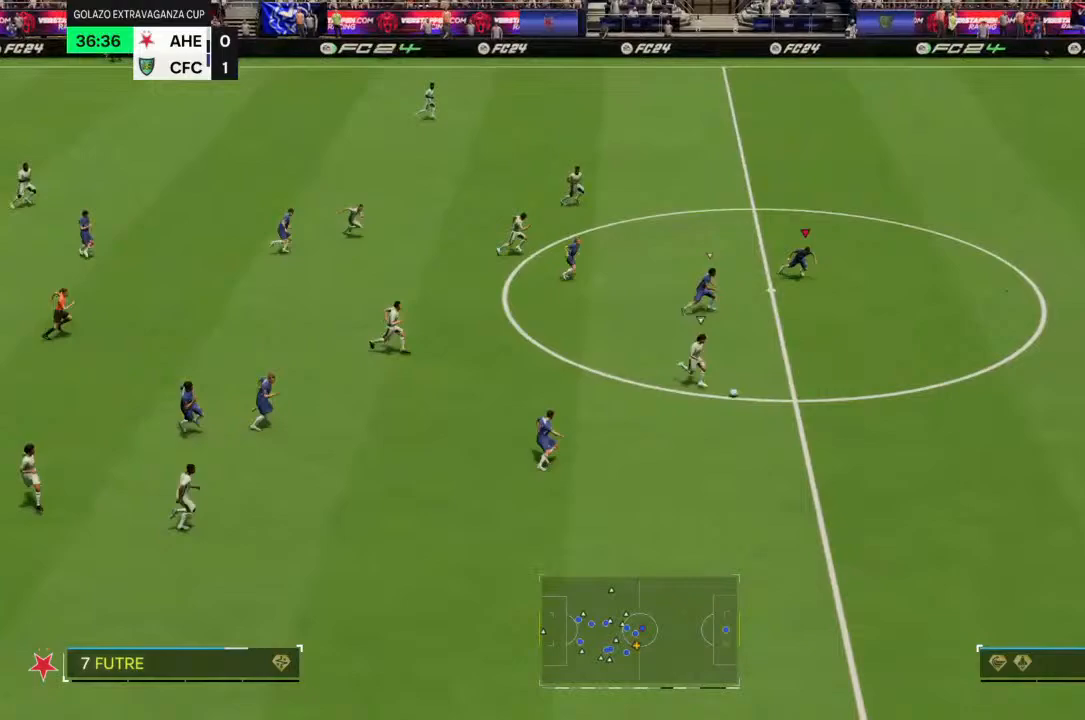
{"dt_ms": 500, "buttons": ["R2"], "left_stick": "down-right", "right_stick": "center", "events": []}
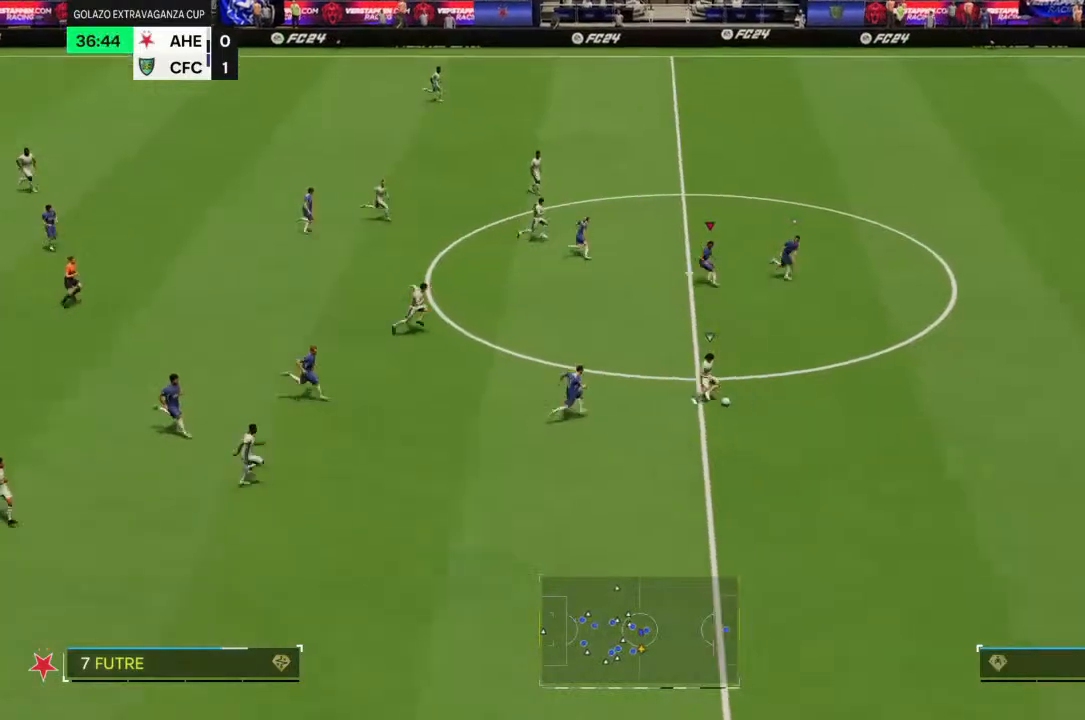
{"dt_ms": 500, "buttons": ["R2"], "left_stick": "down-right", "right_stick": "center", "events": []}
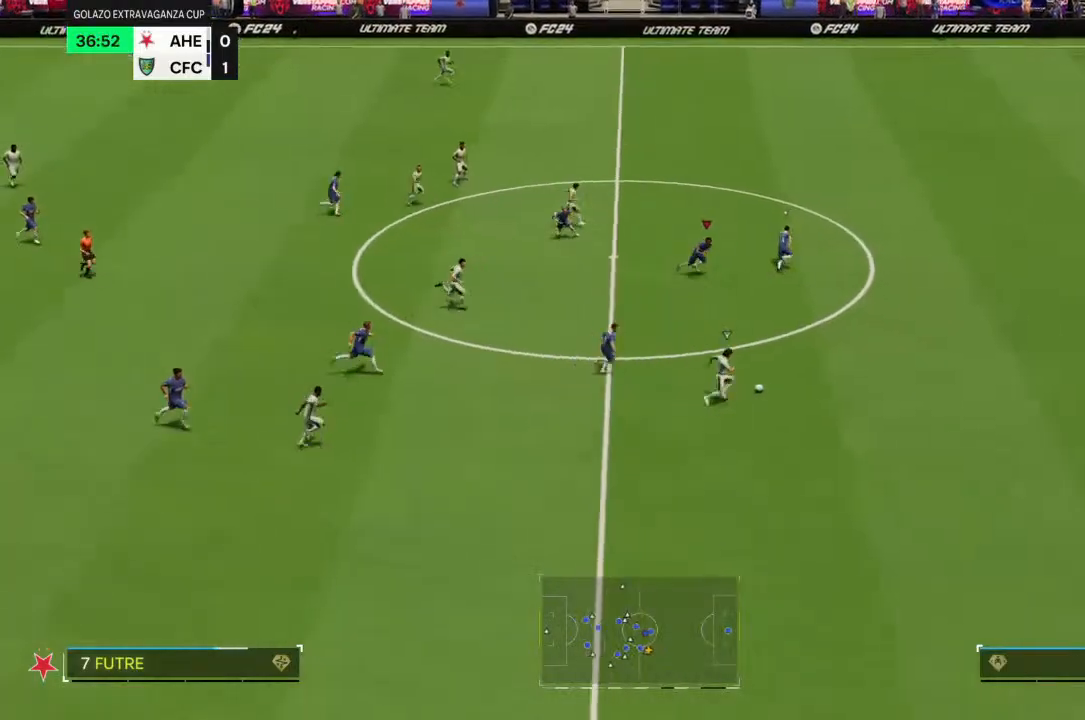
{"dt_ms": 500, "buttons": ["R2"], "left_stick": "down-right", "right_stick": "center", "events": []}
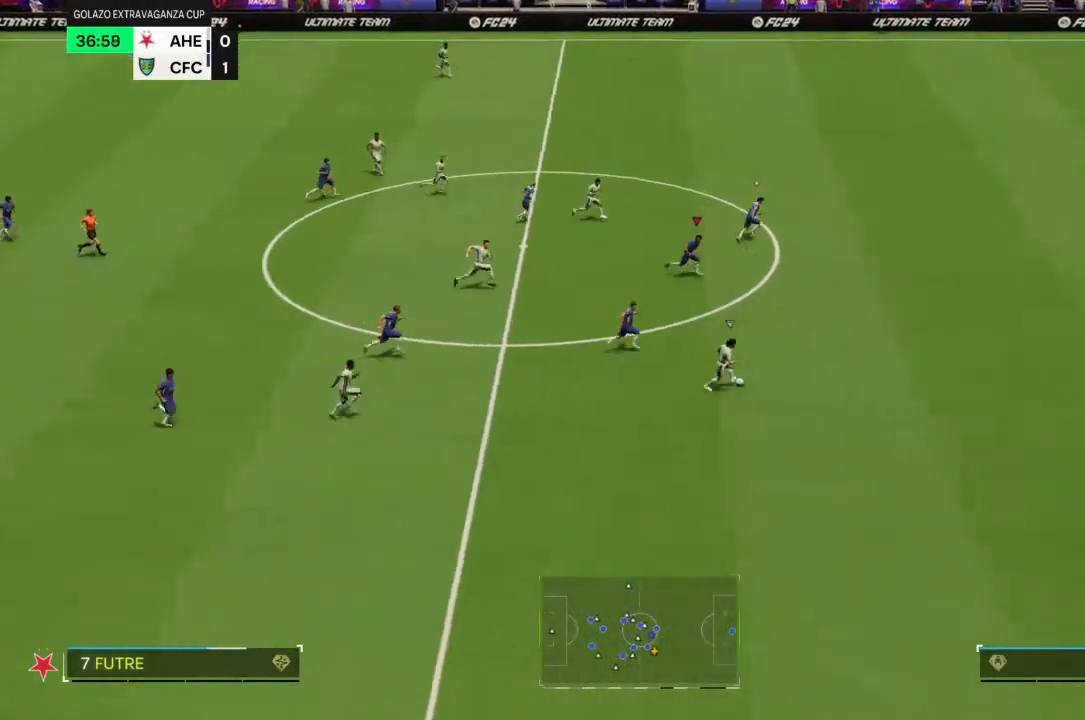
{"dt_ms": 500, "buttons": ["R2"], "left_stick": "right", "right_stick": "center", "events": [[333, "left_stick", "right"]]}
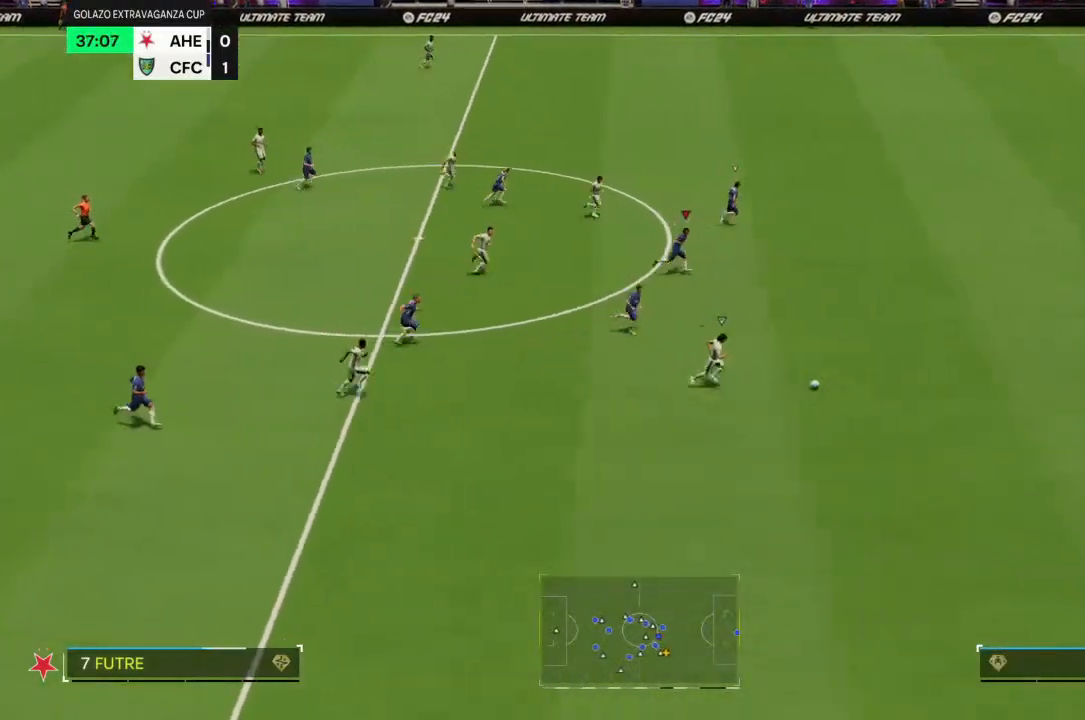
{"dt_ms": 500, "buttons": ["R2"], "left_stick": "right", "right_stick": "center", "events": []}
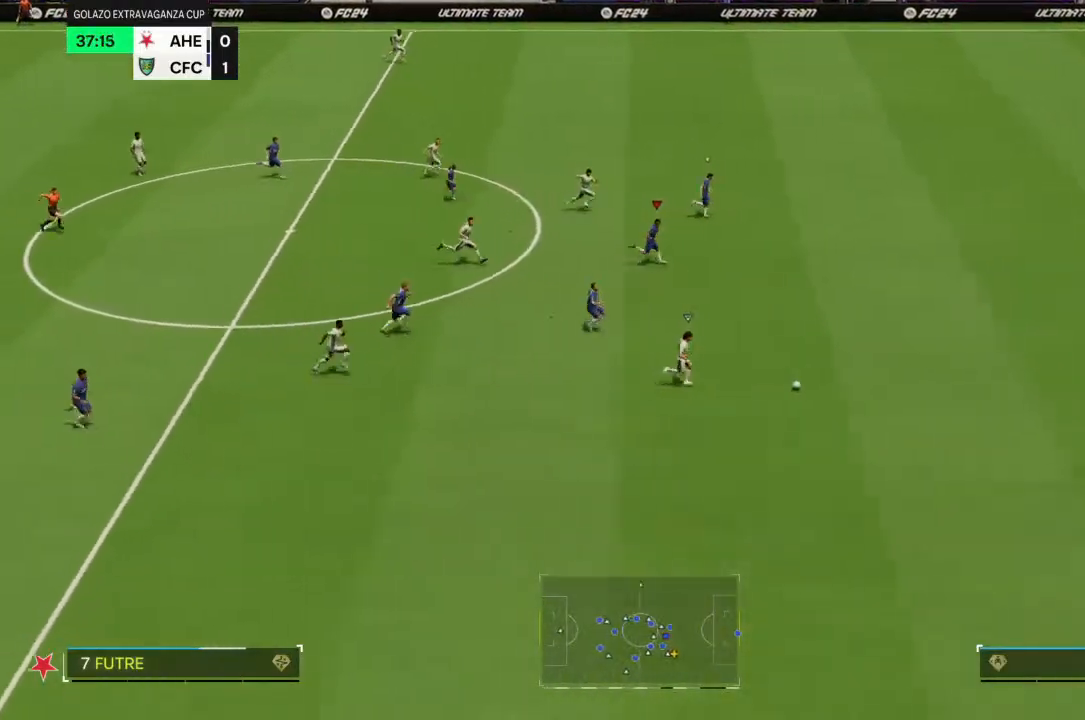
{"dt_ms": 500, "buttons": ["R2"], "left_stick": "right", "right_stick": "center", "events": []}
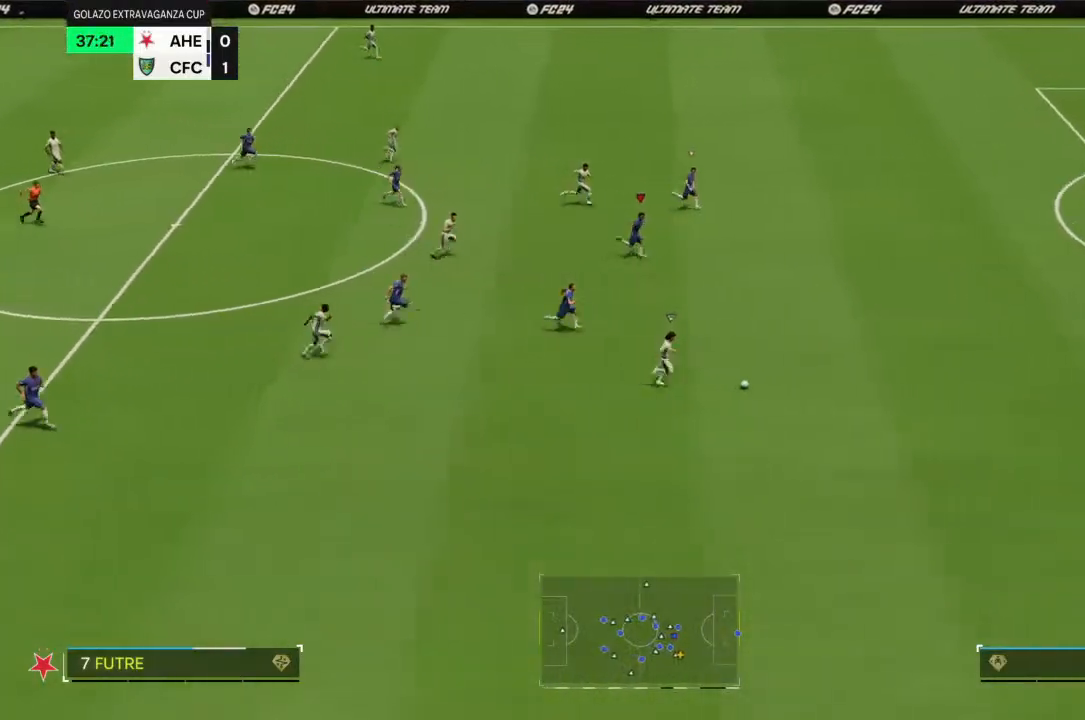
{"dt_ms": 500, "buttons": ["R2"], "left_stick": "right", "right_stick": "center", "events": []}
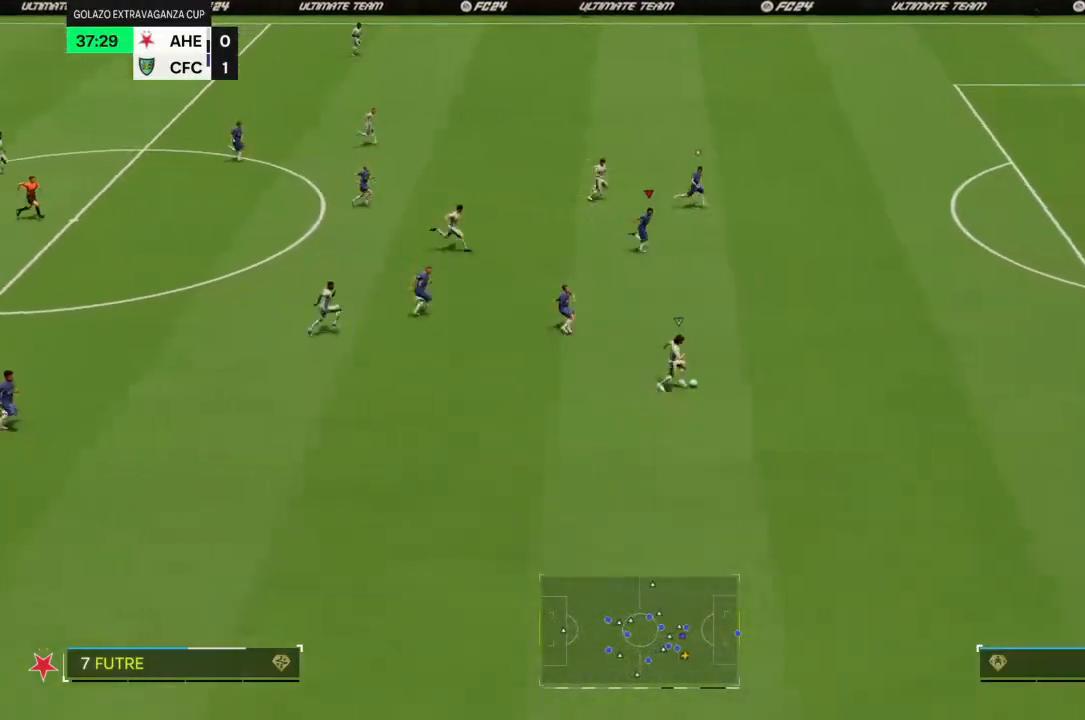
{"dt_ms": 500, "buttons": ["R2"], "left_stick": "right", "right_stick": "center", "events": []}
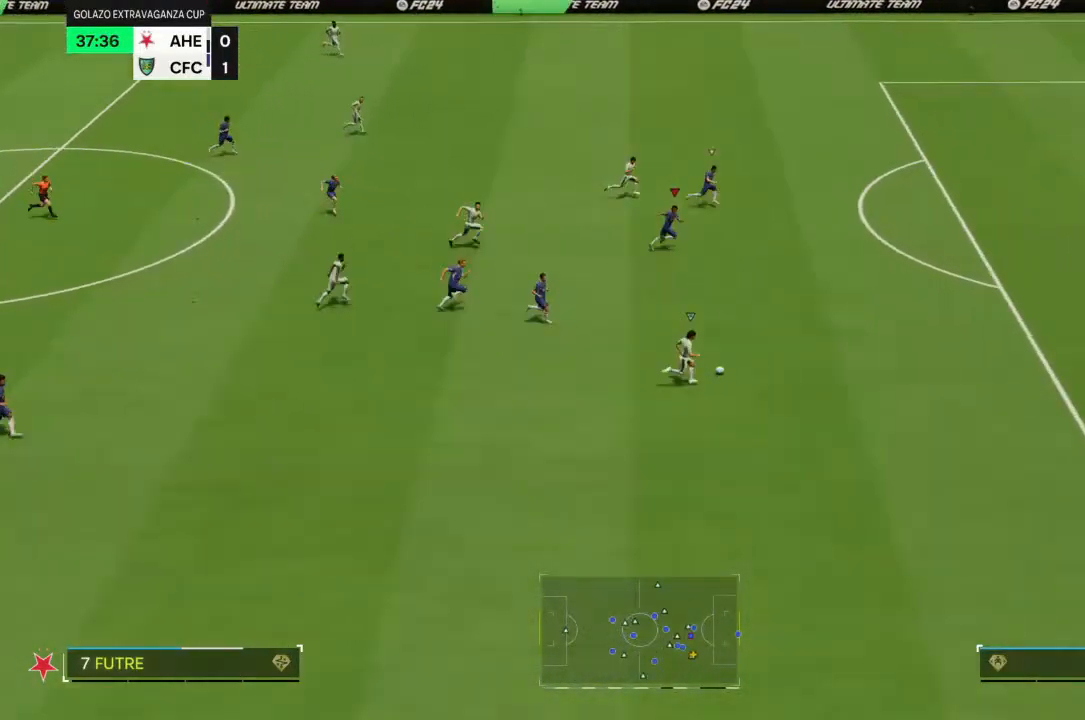
{"dt_ms": 500, "buttons": ["R2"], "left_stick": "right", "right_stick": "center", "events": []}
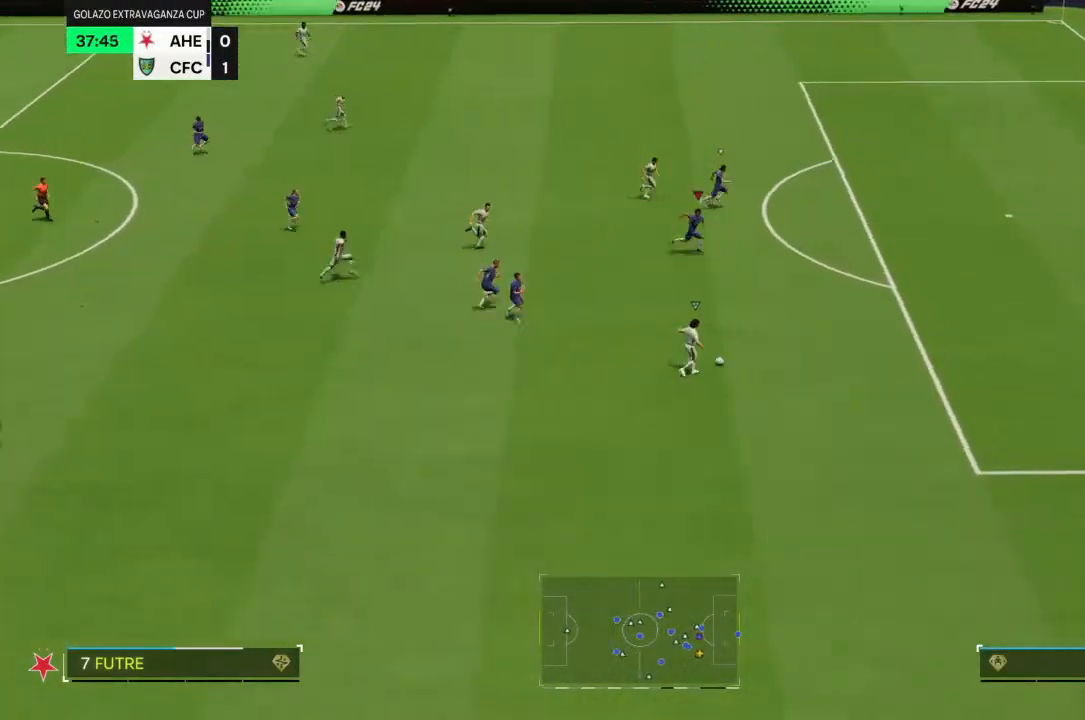
{"dt_ms": 500, "buttons": ["R2"], "left_stick": "down-right", "right_stick": "center", "events": [[467, "left_stick", "down-right"]]}
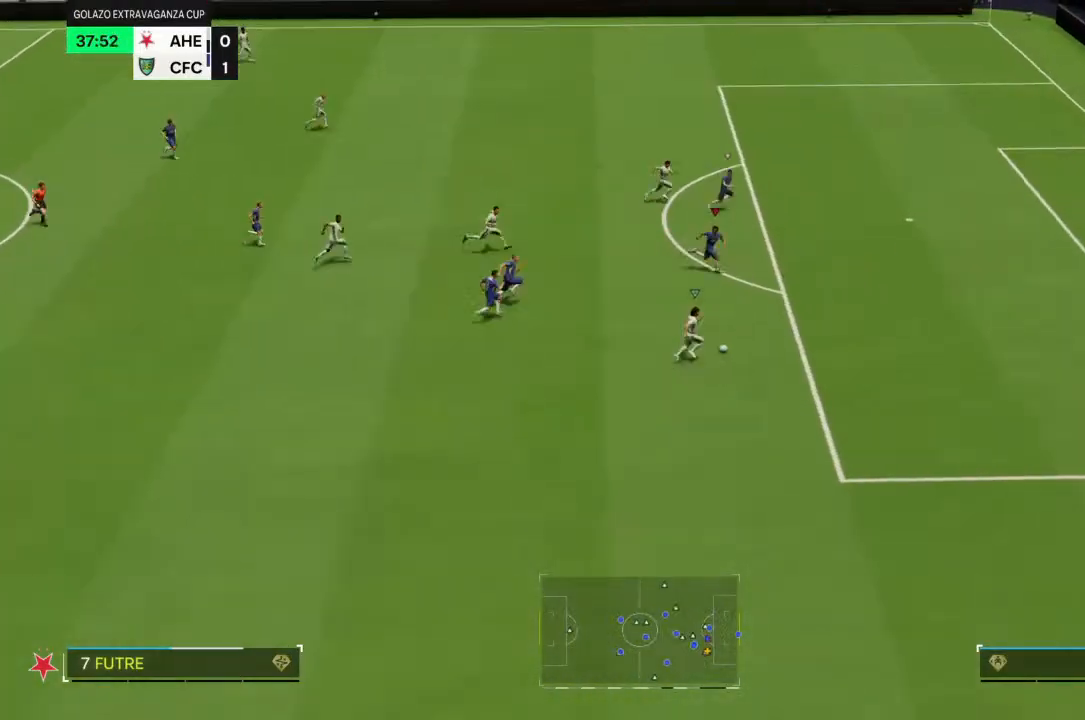
{"dt_ms": 500, "buttons": [], "left_stick": "left", "right_stick": "center"}